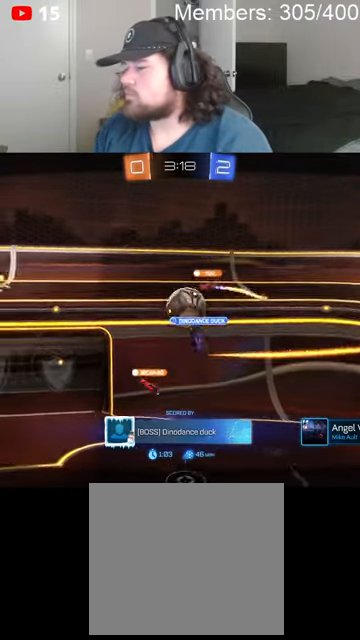
Gameplay with a controller (Xbox layout); each line is a JSON object with the inputs held at the frame after it (dt_ms = milliseconds from this image to that frame). "events" lists button and stick changes between this image and that frame as [ms after this image, input, new state], when the widget could be followed in between.
{"dt_ms": 500, "buttons": [], "left_stick": "center", "right_stick": "center", "events": [[66, "X", "down"], [66, "left_stick", "up-left"], [100, "A", "down"], [266, "A", "up"], [266, "X", "up"], [300, "L1", "down"], [366, "L1", "up"], [500, "left_stick", "center"]]}
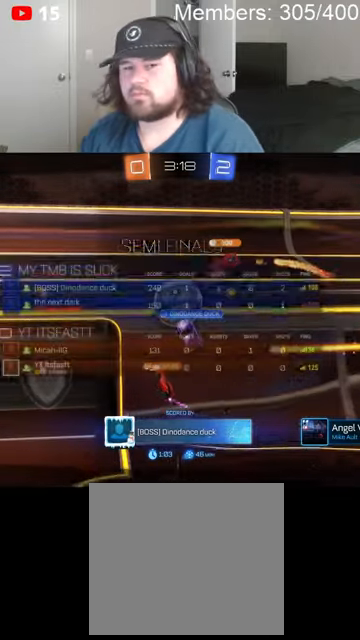
{"dt_ms": 500, "buttons": ["A", "X", "L1", "R2"], "left_stick": "center", "right_stick": "center", "events": [[333, "A", "down"], [333, "R2", "down"], [366, "X", "down"], [466, "L1", "down"]]}
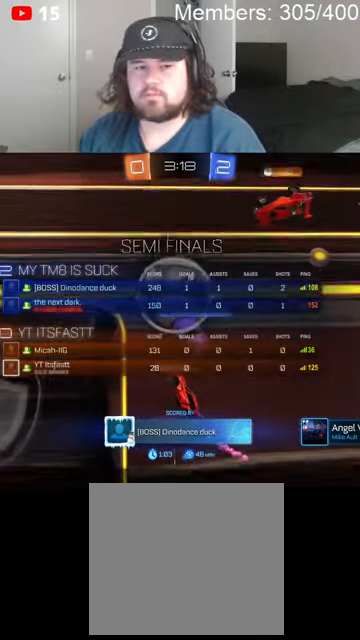
{"dt_ms": 500, "buttons": ["R2"], "left_stick": "center", "right_stick": "center", "events": [[33, "A", "up"], [33, "X", "up"], [100, "L1", "up"], [200, "B", "down"], [400, "B", "up"]]}
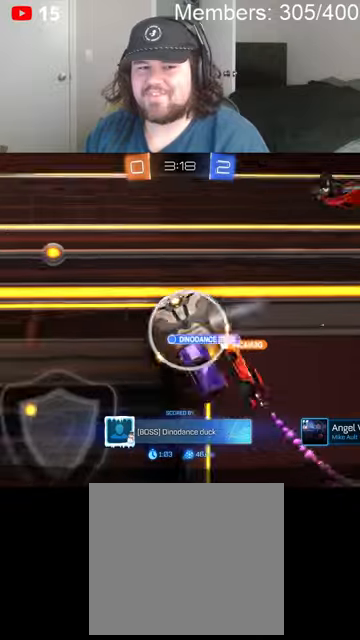
{"dt_ms": 500, "buttons": ["R2"], "left_stick": "center", "right_stick": "center", "events": [[133, "A", "down"], [166, "X", "down"], [333, "A", "up"], [333, "X", "up"]]}
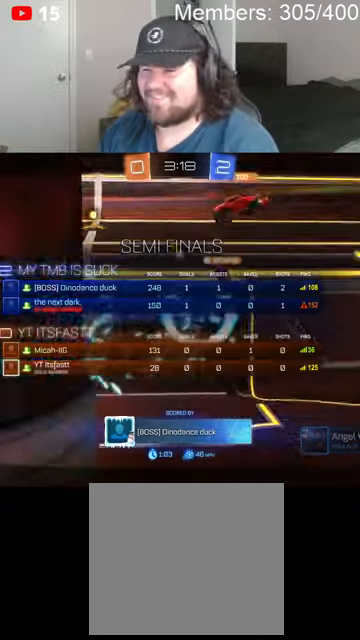
{"dt_ms": 1000, "buttons": ["B", "R2"], "left_stick": "center", "right_stick": "center"}
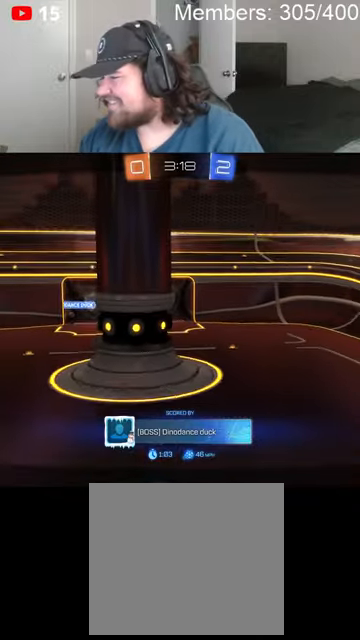
{"dt_ms": 500, "buttons": ["A"], "left_stick": "center", "right_stick": "center", "events": [[300, "B", "up"], [400, "R2", "up"], [466, "A", "down"]]}
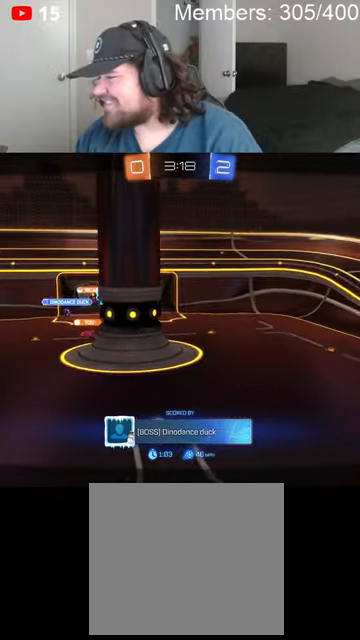
{"dt_ms": 500, "buttons": ["A", "X"], "left_stick": "center", "right_stick": "center", "events": [[33, "X", "down"], [200, "A", "up"], [233, "X", "up"], [466, "A", "down"], [500, "X", "down"]]}
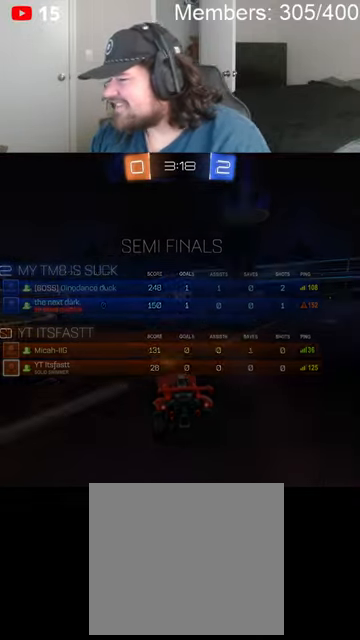
{"dt_ms": 500, "buttons": ["A", "X"], "left_stick": "center", "right_stick": "center", "events": [[66, "left_stick", "left"], [133, "A", "up"], [133, "L1", "down"], [133, "left_stick", "up-left"], [200, "X", "up"], [300, "L1", "up"], [366, "A", "down"], [366, "left_stick", "center"], [400, "X", "down"]]}
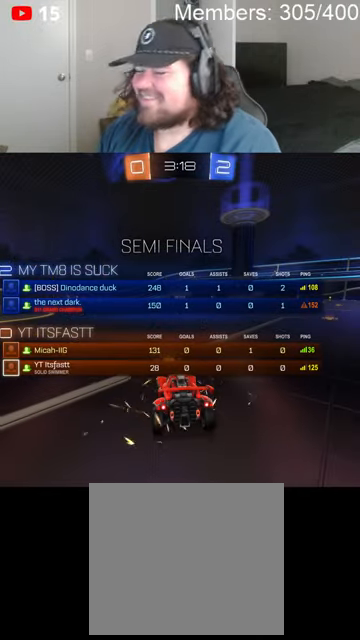
{"dt_ms": 500, "buttons": ["R2"], "left_stick": "center", "right_stick": "center", "events": [[100, "A", "up"], [100, "X", "up"], [200, "B", "down"], [333, "R2", "down"], [400, "L1", "down"], [500, "B", "up"], [500, "L1", "up"]]}
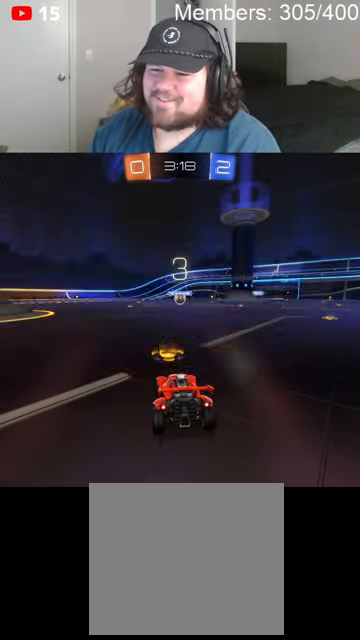
{"dt_ms": 500, "buttons": ["R2"], "left_stick": "center", "right_stick": "center", "events": [[133, "X", "down"], [166, "L1", "down"], [233, "L1", "up"], [233, "X", "up"], [266, "B", "down"], [333, "L1", "down"], [400, "B", "up"], [400, "L1", "up"]]}
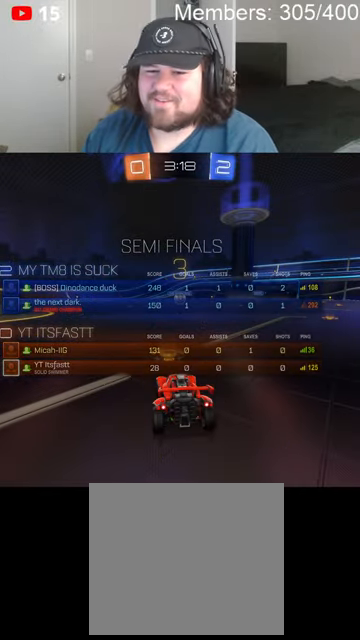
{"dt_ms": 500, "buttons": ["B", "R2"], "left_stick": "center", "right_stick": "center", "events": [[33, "L1", "down"], [33, "X", "down"], [100, "L1", "up"], [100, "X", "up"], [166, "B", "down"], [200, "L1", "down"], [233, "B", "up"], [266, "L1", "up"], [366, "L1", "down"], [366, "X", "down"], [400, "X", "up"], [433, "L1", "up"], [466, "B", "down"]]}
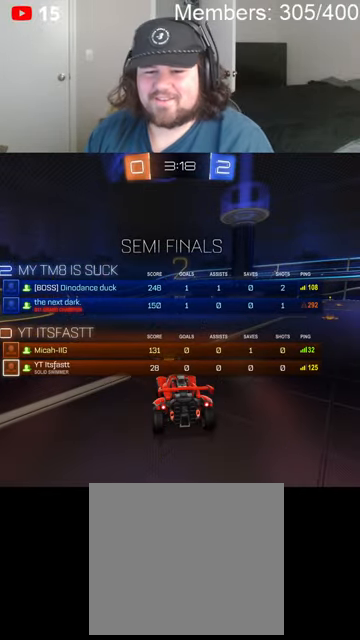
{"dt_ms": 500, "buttons": ["R2"], "left_stick": "center", "right_stick": "center"}
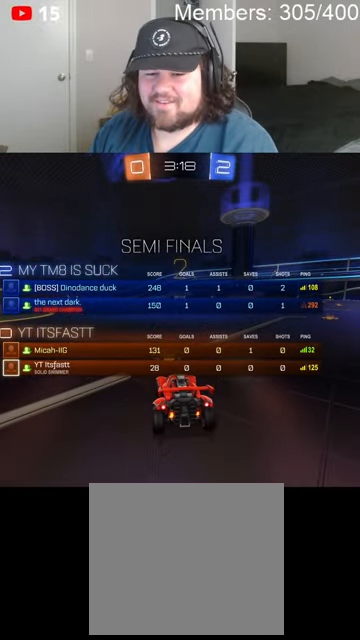
{"dt_ms": 500, "buttons": ["B", "L1", "R2"], "left_stick": "center", "right_stick": "center", "events": [[33, "X", "down"], [66, "L1", "down"], [66, "X", "up"], [100, "R2", "up"], [133, "B", "down"], [200, "L1", "up"], [233, "L1", "down"], [266, "B", "up"], [333, "X", "down"], [366, "L1", "up"], [366, "R2", "down"], [400, "X", "up"], [433, "L1", "down"], [466, "B", "down"]]}
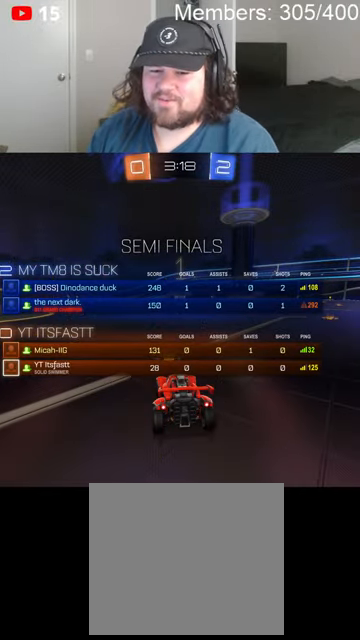
{"dt_ms": 500, "buttons": ["B", "R2"], "left_stick": "center", "right_stick": "center", "events": [[33, "L1", "up"], [100, "L1", "down"], [200, "L1", "up"], [233, "L1", "down"], [366, "L1", "up"]]}
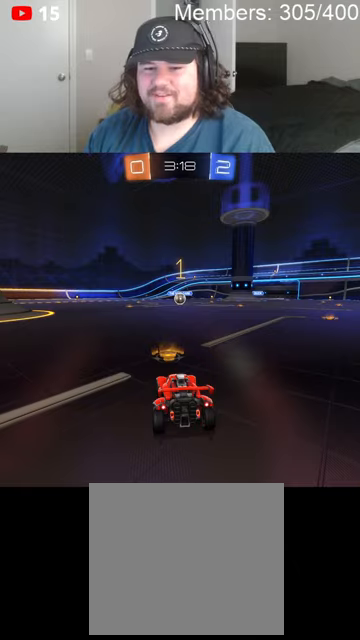
{"dt_ms": 500, "buttons": ["B", "R2"], "left_stick": "center", "right_stick": "center", "events": []}
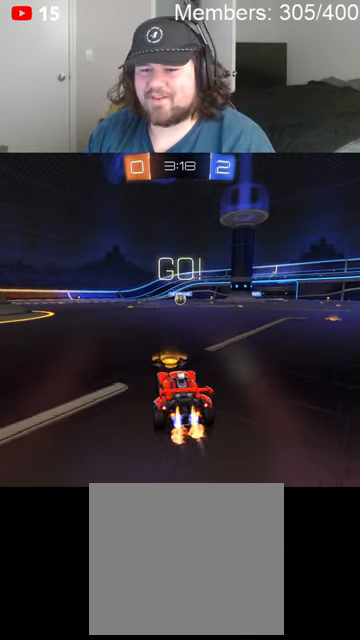
{"dt_ms": 500, "buttons": ["B", "R2"], "left_stick": "up-right", "right_stick": "center", "events": [[133, "left_stick", "left"], [233, "L1", "down"], [266, "A", "down"], [300, "A", "up"], [333, "left_stick", "right"], [366, "A", "down"], [366, "L1", "up"], [500, "A", "up"], [500, "left_stick", "up-right"]]}
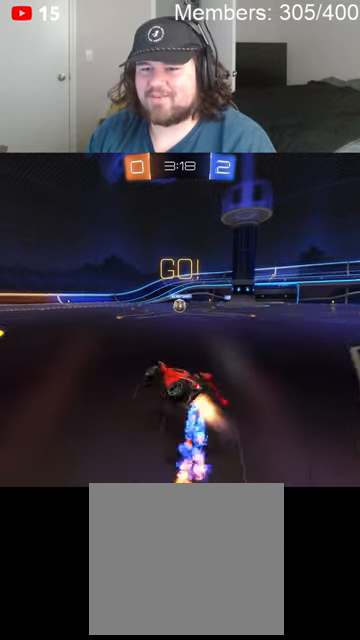
{"dt_ms": 500, "buttons": ["B", "R2"], "left_stick": "up-right", "right_stick": "center", "events": []}
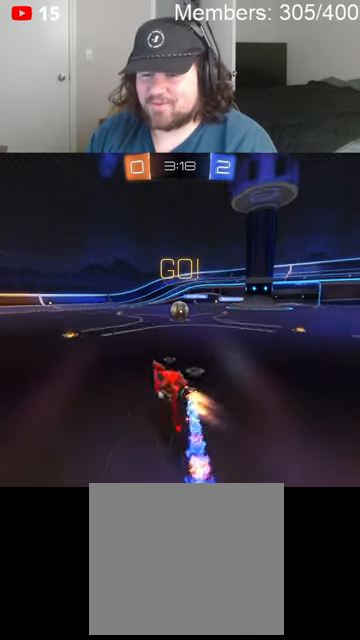
{"dt_ms": 500, "buttons": ["B", "R2"], "left_stick": "center", "right_stick": "center", "events": [[200, "B", "up"], [400, "B", "down"], [500, "left_stick", "center"]]}
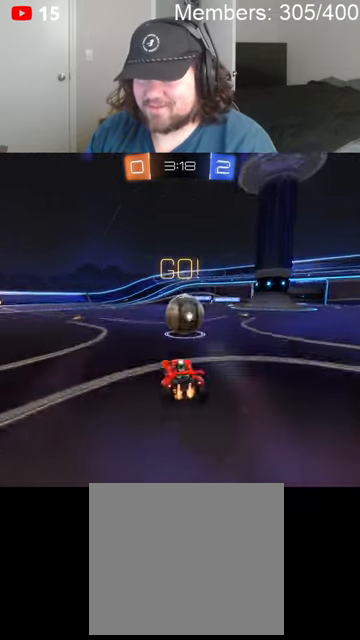
{"dt_ms": 500, "buttons": ["B", "R2"], "left_stick": "center", "right_stick": "center", "events": []}
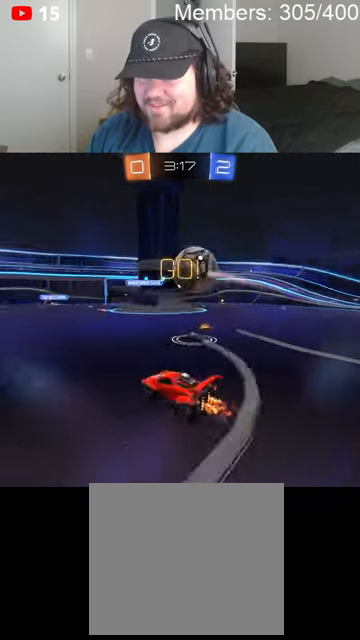
{"dt_ms": 500, "buttons": ["B", "R2"], "left_stick": "right", "right_stick": "center", "events": [[33, "left_stick", "left"], [300, "left_stick", "center"], [366, "left_stick", "right"]]}
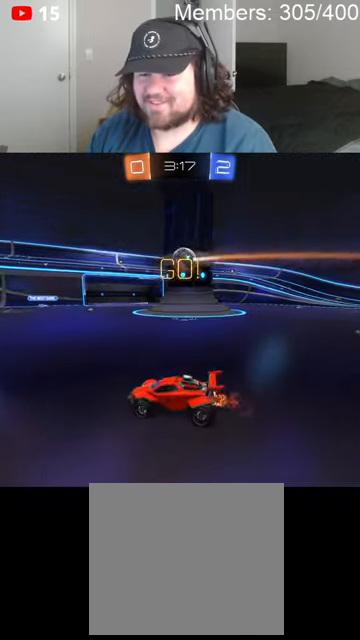
{"dt_ms": 500, "buttons": ["B", "R2"], "left_stick": "right", "right_stick": "center", "events": [[200, "left_stick", "center"], [266, "left_stick", "left"], [433, "left_stick", "up-right"], [500, "left_stick", "right"]]}
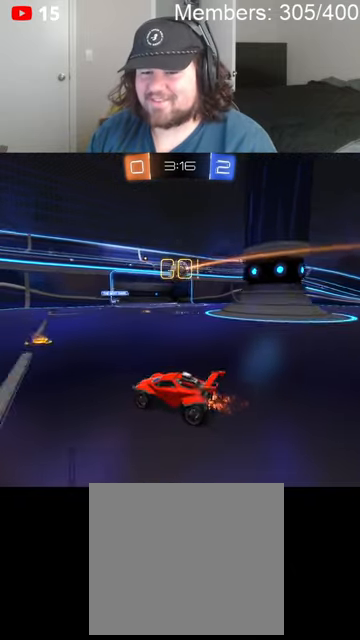
{"dt_ms": 500, "buttons": ["R2"], "left_stick": "right", "right_stick": "center", "events": [[66, "B", "up"], [200, "left_stick", "center"], [266, "left_stick", "right"]]}
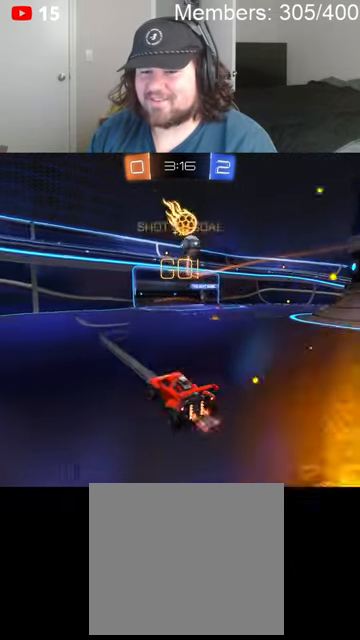
{"dt_ms": 500, "buttons": ["L1", "R2"], "left_stick": "right", "right_stick": "center", "events": [[200, "left_stick", "center"], [300, "left_stick", "left"], [466, "left_stick", "right"], [500, "L1", "down"]]}
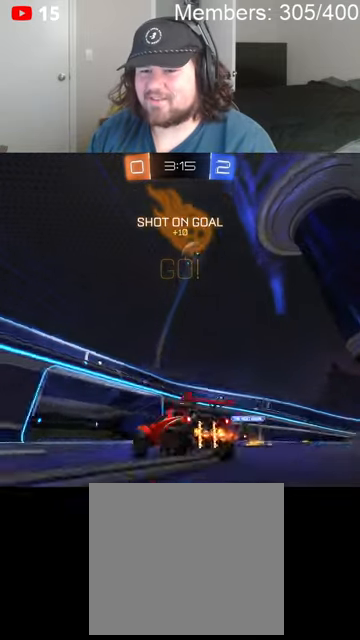
{"dt_ms": 500, "buttons": ["R2"], "left_stick": "right", "right_stick": "center", "events": [[166, "L1", "up"]]}
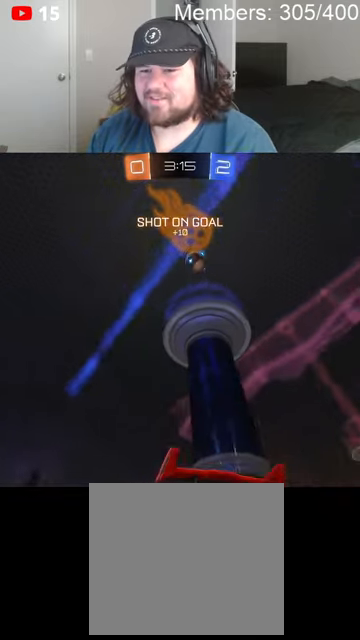
{"dt_ms": 500, "buttons": ["R2"], "left_stick": "right", "right_stick": "center", "events": []}
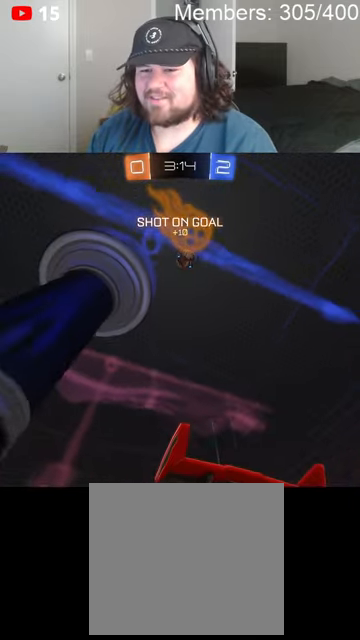
{"dt_ms": 500, "buttons": ["A", "R2"], "left_stick": "up", "right_stick": "center", "events": [[133, "left_stick", "center"], [500, "A", "down"], [500, "left_stick", "up"]]}
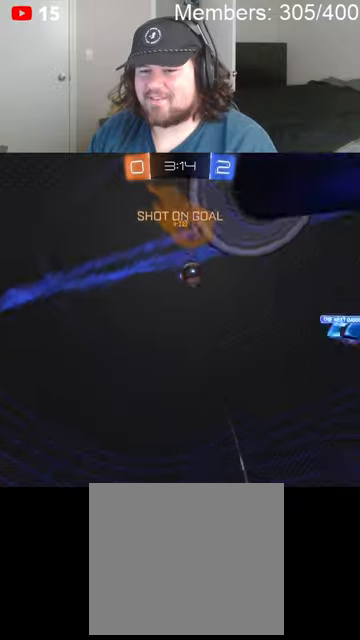
{"dt_ms": 500, "buttons": ["R2"], "left_stick": "center", "right_stick": "center", "events": [[33, "B", "down"], [33, "L1", "down"], [66, "A", "up"], [66, "B", "up"], [66, "left_stick", "up-right"], [166, "A", "down"], [166, "B", "down"], [300, "A", "up"], [300, "B", "up"], [366, "L1", "up"], [433, "left_stick", "center"]]}
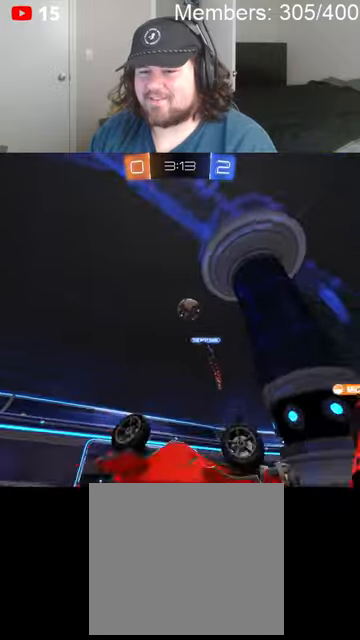
{"dt_ms": 500, "buttons": ["R2"], "left_stick": "center", "right_stick": "center", "events": [[300, "Y", "down"], [433, "Y", "up"]]}
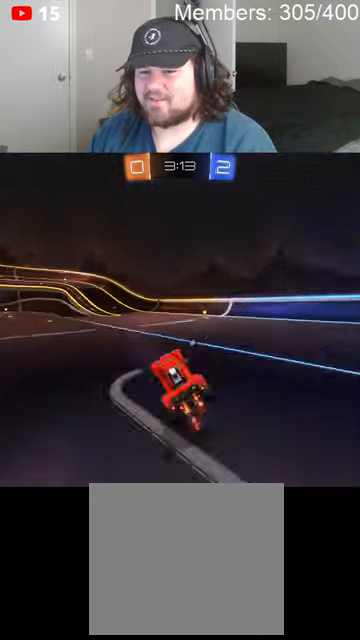
{"dt_ms": 500, "buttons": ["R2"], "left_stick": "right", "right_stick": "center", "events": [[233, "left_stick", "right"]]}
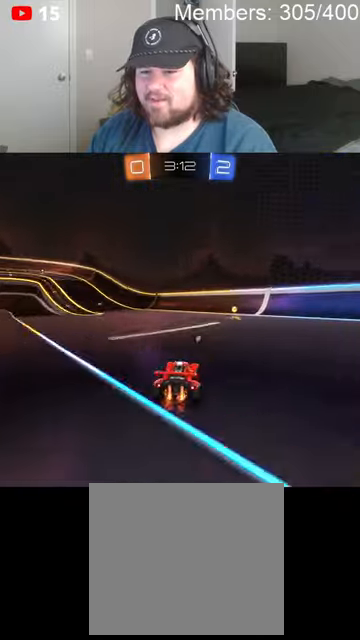
{"dt_ms": 500, "buttons": ["R2"], "left_stick": "left", "right_stick": "center", "events": [[33, "B", "down"], [200, "Y", "down"], [200, "left_stick", "center"], [233, "B", "up"], [266, "B", "down"], [266, "Y", "up"], [366, "B", "up"], [366, "left_stick", "left"]]}